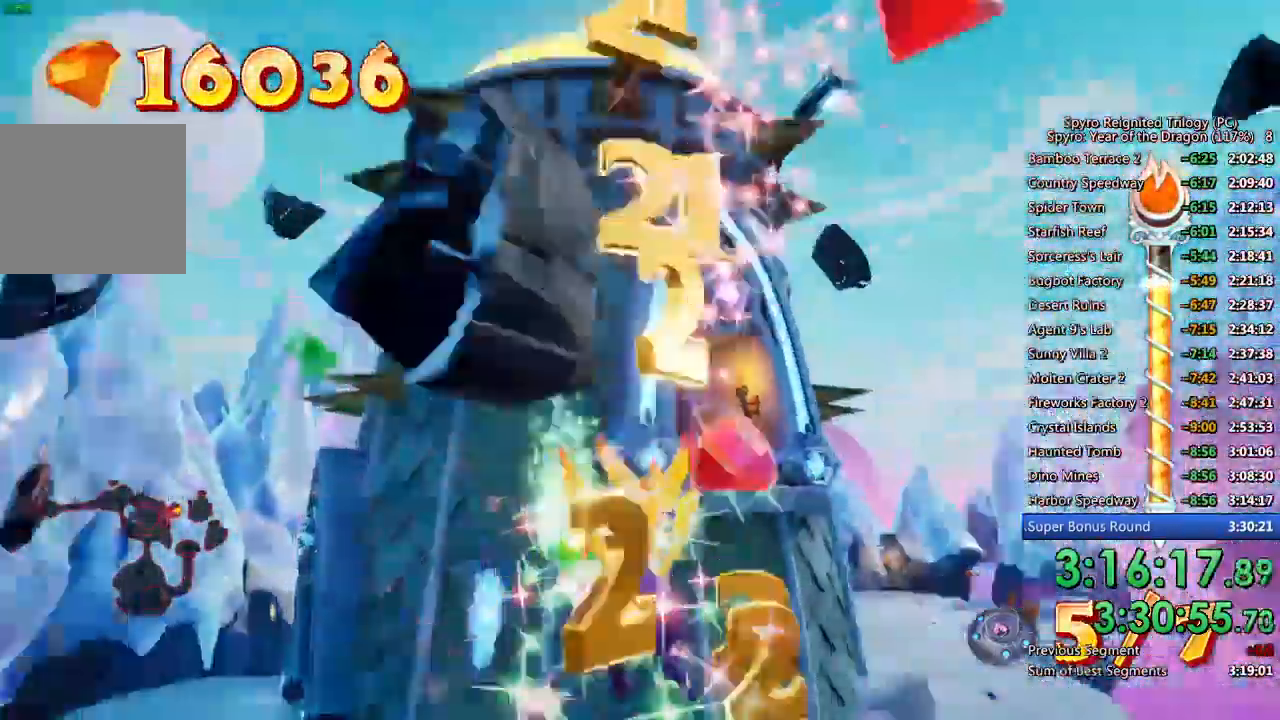
Gameplay with a controller (PlayStation layout); each line is a JSON object with the inputs held at the frame after it. "events" lists button and stick changes between this image and that frame as [ms after this image, input, new state], when the widget could be followed in between.
{"buttons": ["CROSS"], "left_stick": "up", "right_stick": "center", "events": [[67, "left_stick", "center"], [100, "right_stick", "down-right"], [217, "right_stick", "center"], [250, "left_stick", "up"], [367, "right_stick", "right"], [450, "right_stick", "center"], [500, "CROSS", "down"]]}
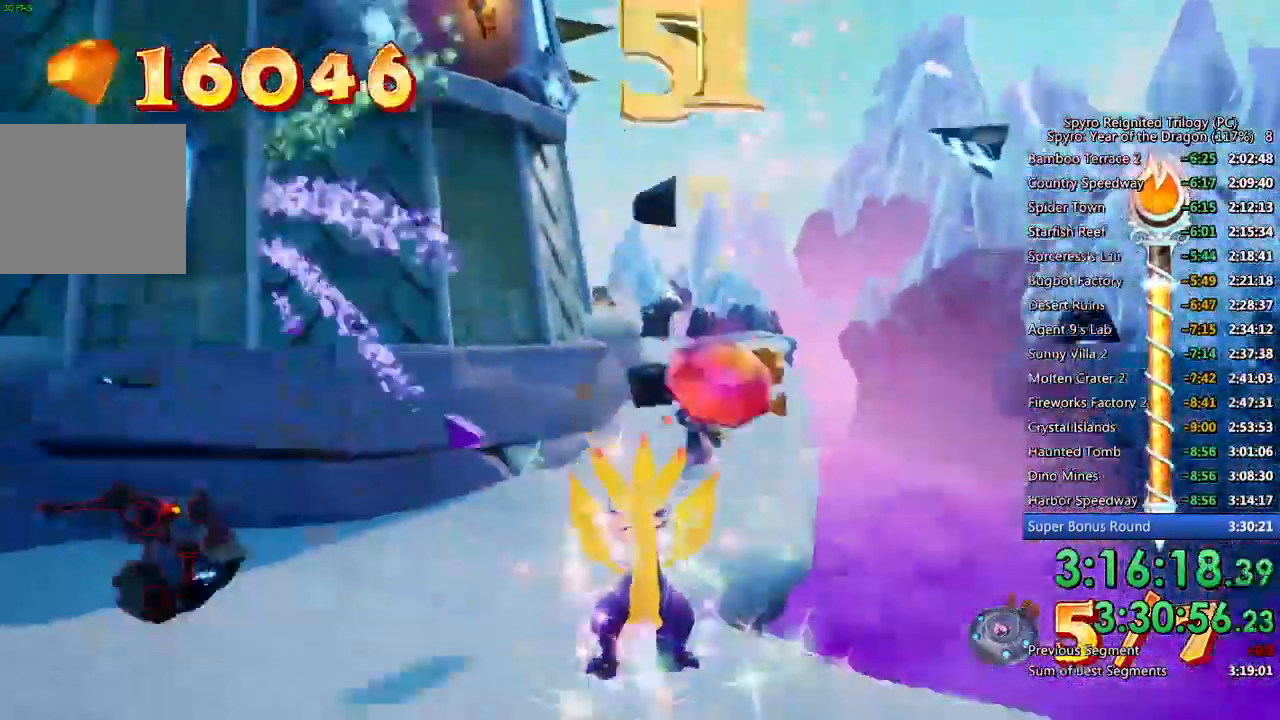
{"buttons": ["CIRCLE"], "left_stick": "center", "right_stick": "center", "events": [[183, "CROSS", "up"], [183, "left_stick", "center"], [250, "CROSS", "down"], [250, "left_stick", "up"], [383, "left_stick", "center"], [483, "CIRCLE", "down"], [483, "CROSS", "up"]]}
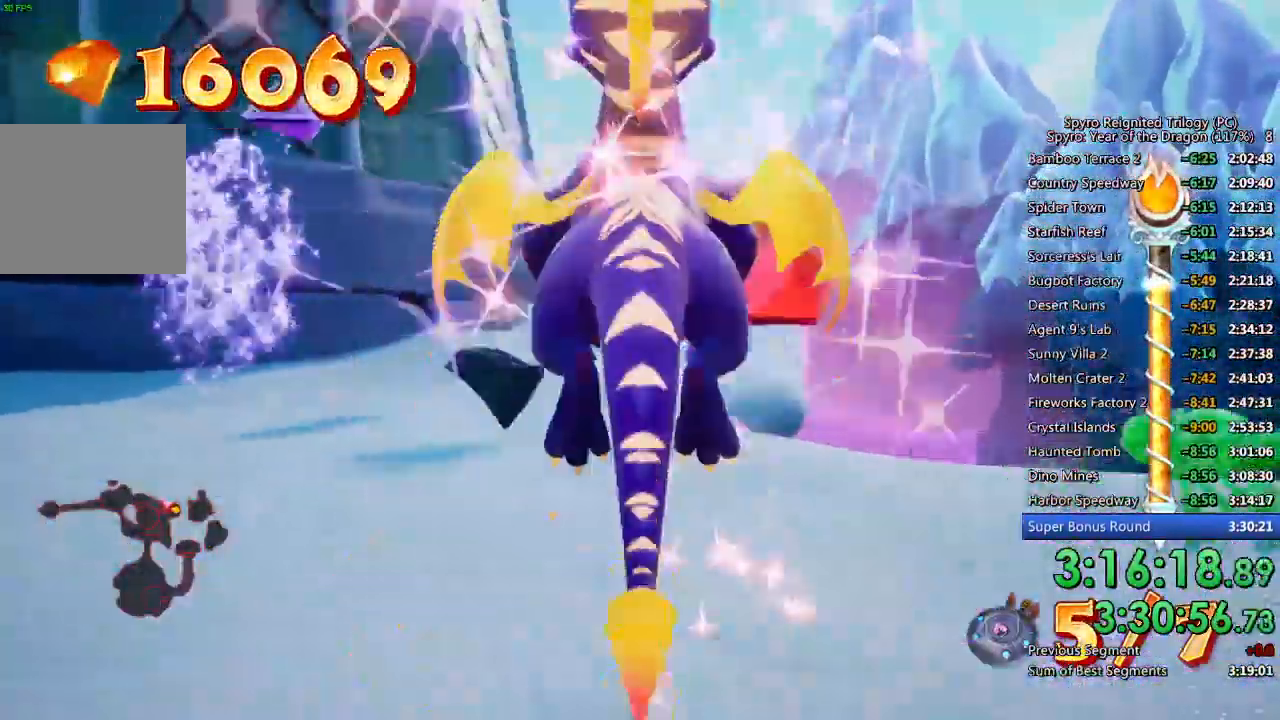
{"buttons": [], "left_stick": "center", "right_stick": "center"}
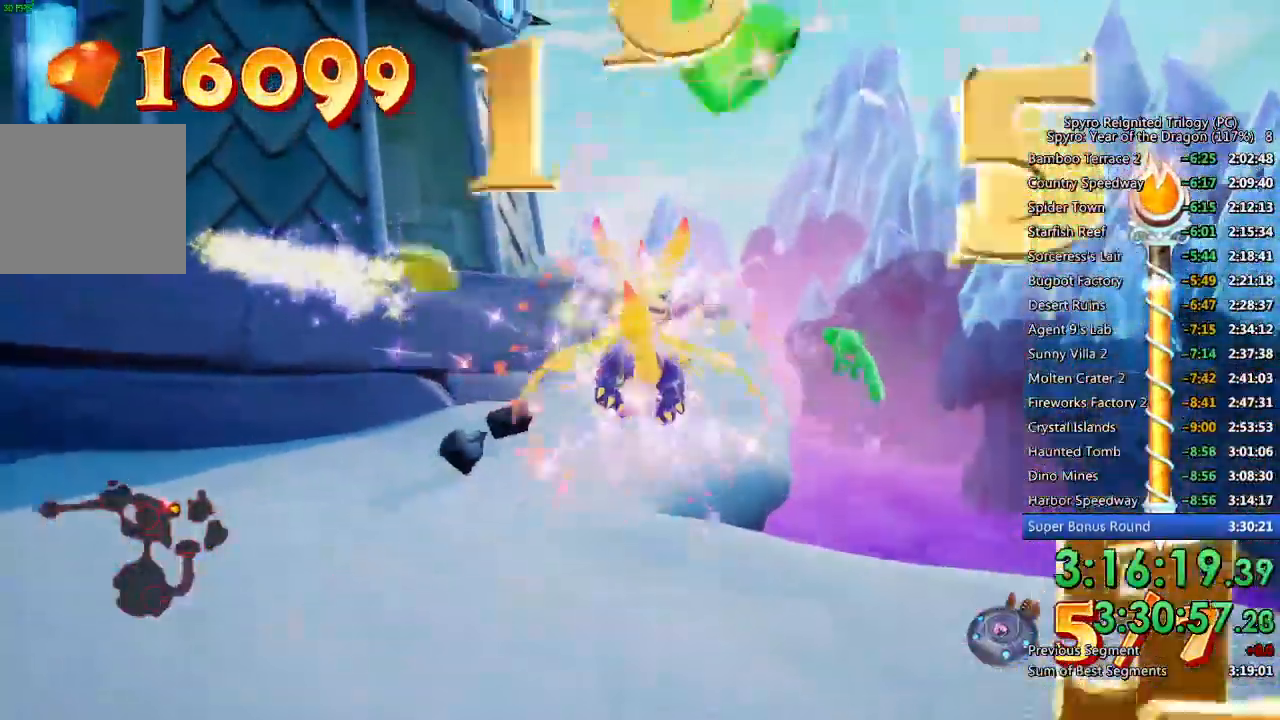
{"buttons": [], "left_stick": "center", "right_stick": "center", "events": [[250, "left_stick", "up"], [350, "left_stick", "center"]]}
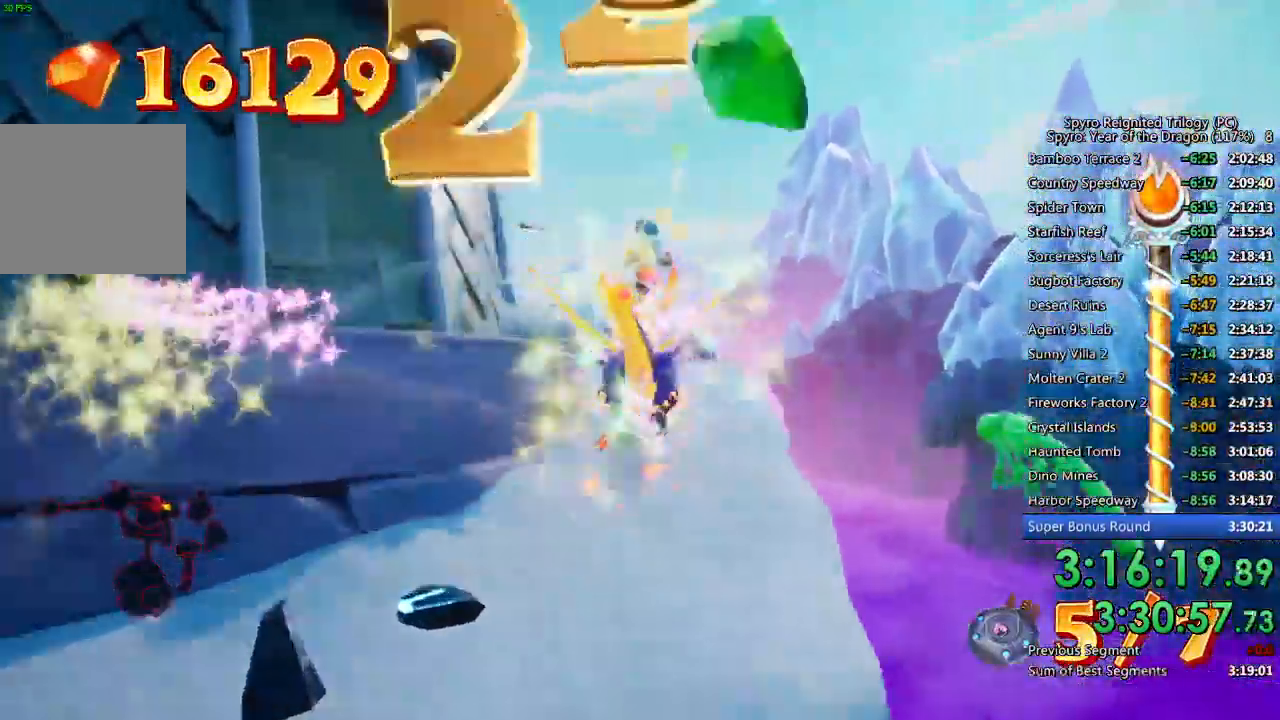
{"buttons": ["SQUARE"], "left_stick": "up", "right_stick": "center", "events": [[67, "left_stick", "up"], [167, "SQUARE", "down"], [167, "left_stick", "center"], [500, "left_stick", "up"]]}
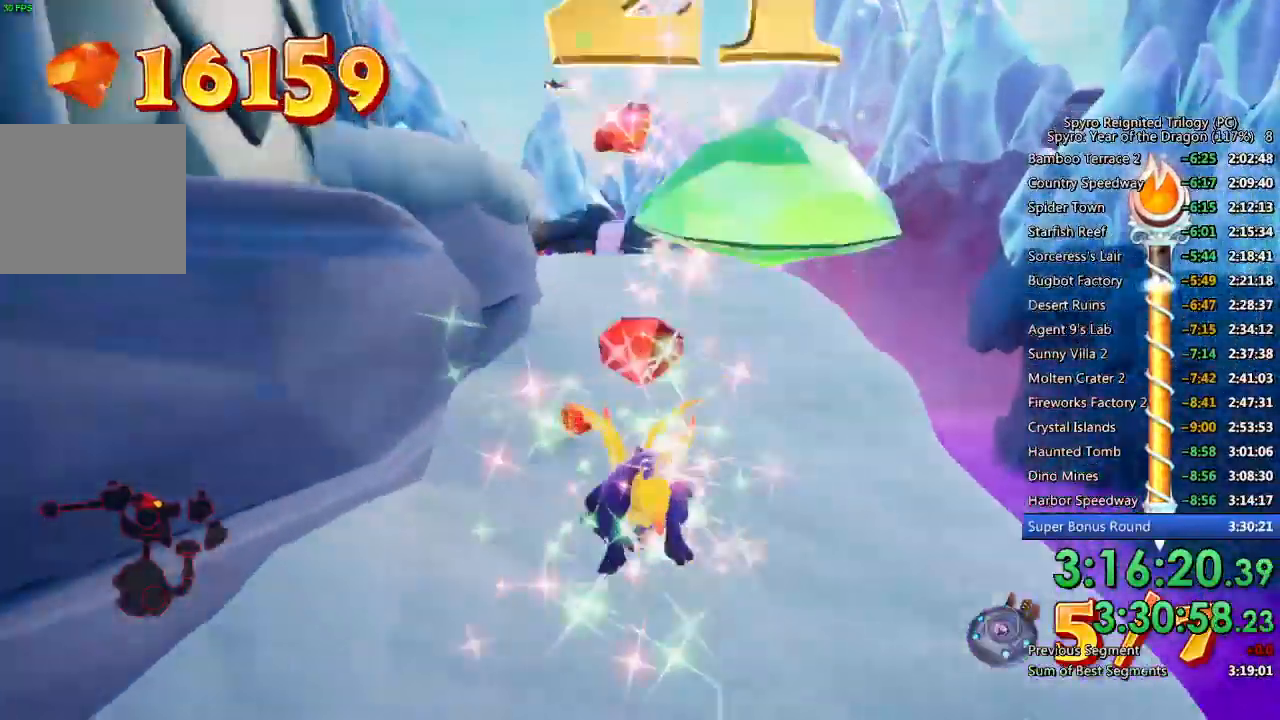
{"buttons": ["CROSS"], "left_stick": "center", "right_stick": "center", "events": [[333, "SQUARE", "up"], [400, "CROSS", "down"], [433, "left_stick", "center"]]}
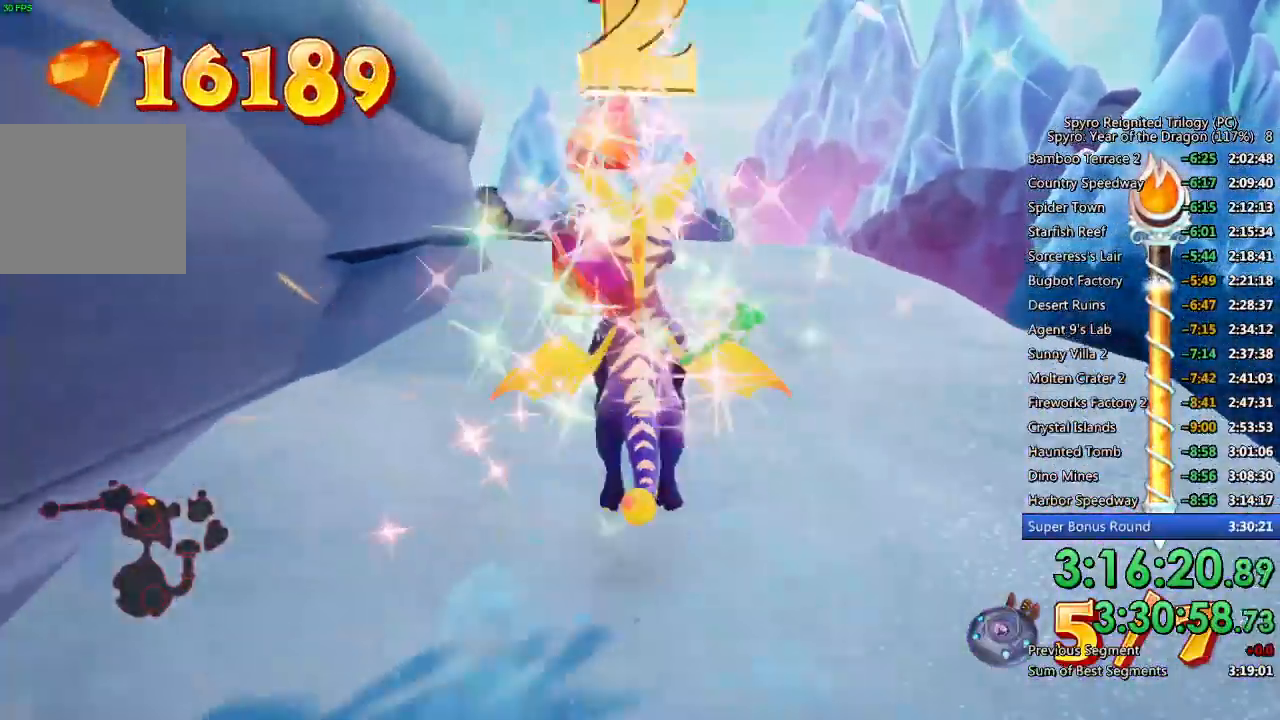
{"buttons": ["CROSS"], "left_stick": "right", "right_stick": "center", "events": [[183, "left_stick", "down-right"], [300, "left_stick", "center"], [433, "left_stick", "right"]]}
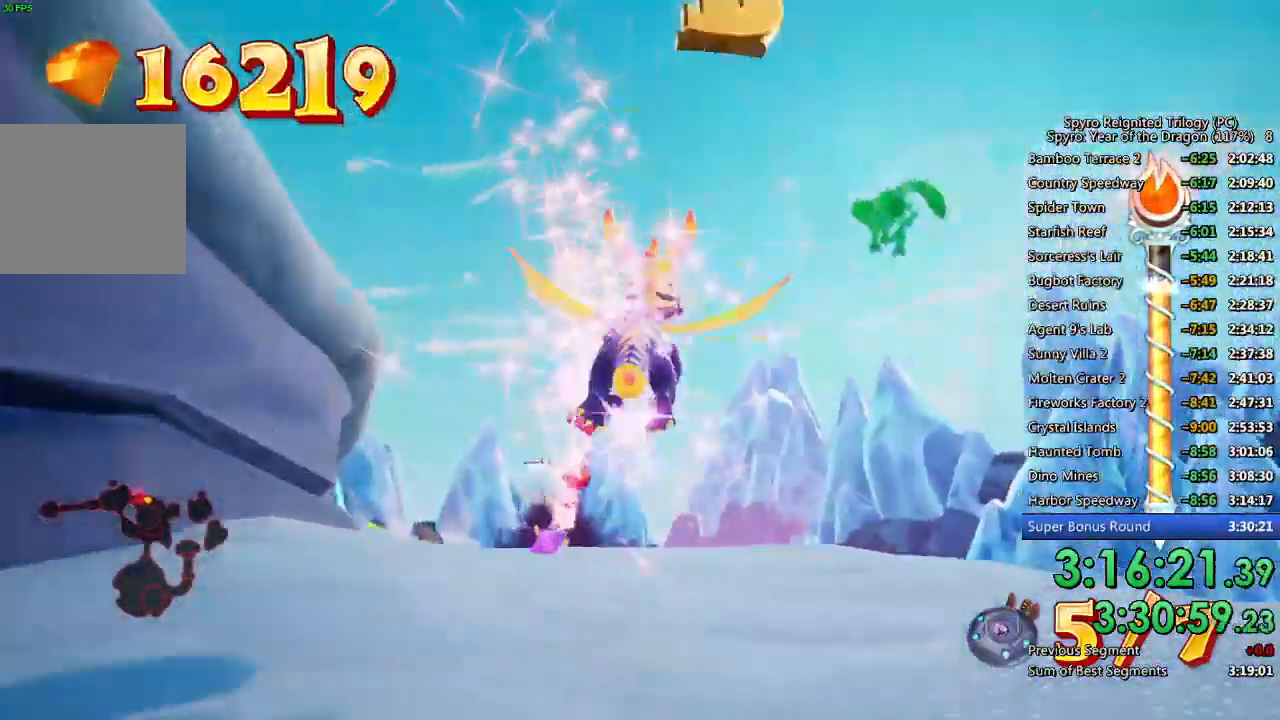
{"buttons": [], "left_stick": "left", "right_stick": "center", "events": [[17, "left_stick", "center"], [67, "CROSS", "up"], [83, "CIRCLE", "down"], [167, "CIRCLE", "up"], [217, "CIRCLE", "down"], [283, "CIRCLE", "up"], [467, "left_stick", "left"]]}
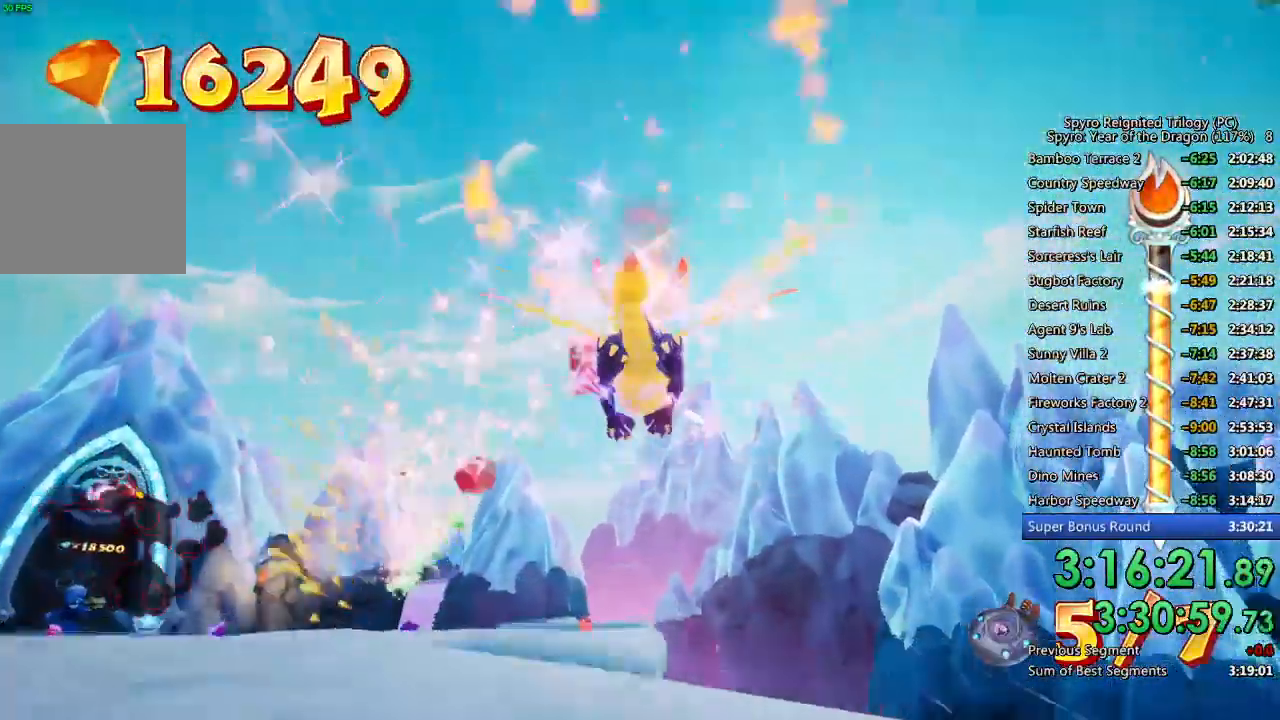
{"buttons": [], "left_stick": "center", "right_stick": "center", "events": [[50, "left_stick", "center"], [150, "right_stick", "down"], [250, "right_stick", "center"], [317, "left_stick", "down-left"], [333, "CIRCLE", "down"], [417, "left_stick", "center"], [433, "CIRCLE", "up"]]}
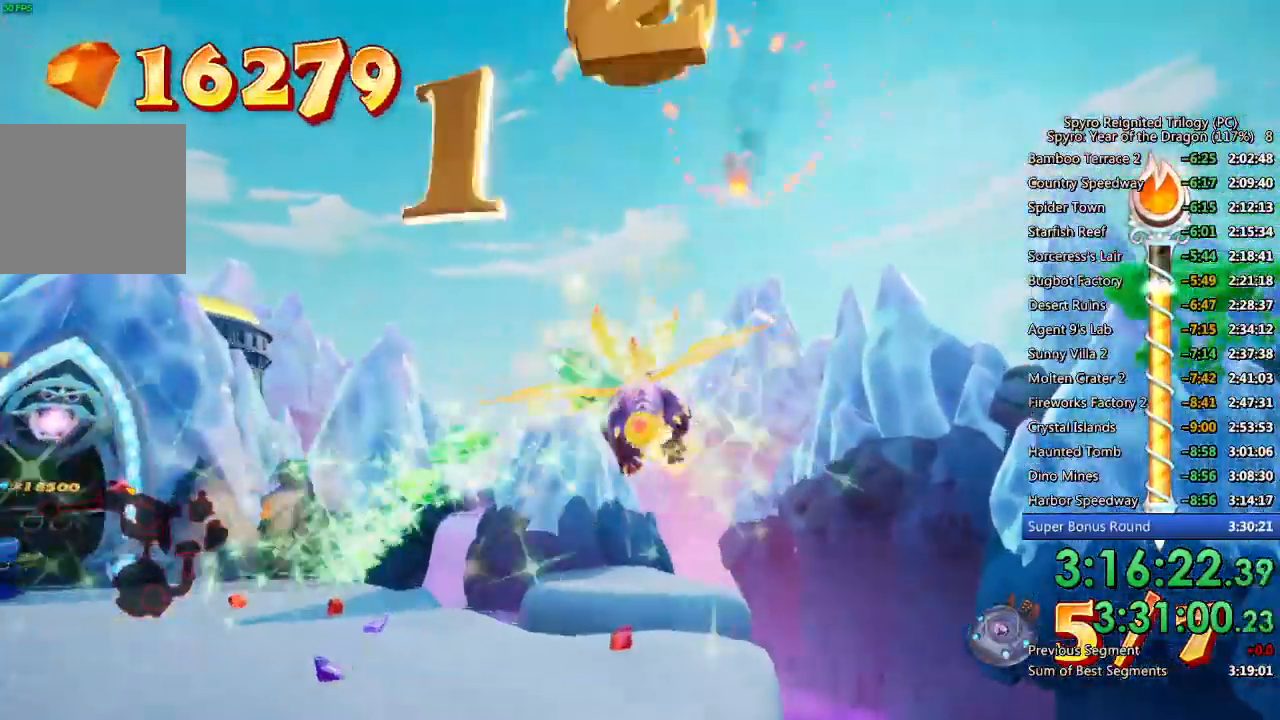
{"buttons": [], "left_stick": "down", "right_stick": "down", "events": [[50, "left_stick", "down-left"], [133, "right_stick", "down-left"], [333, "left_stick", "down"], [417, "right_stick", "down"], [433, "left_stick", "center"], [500, "left_stick", "down"]]}
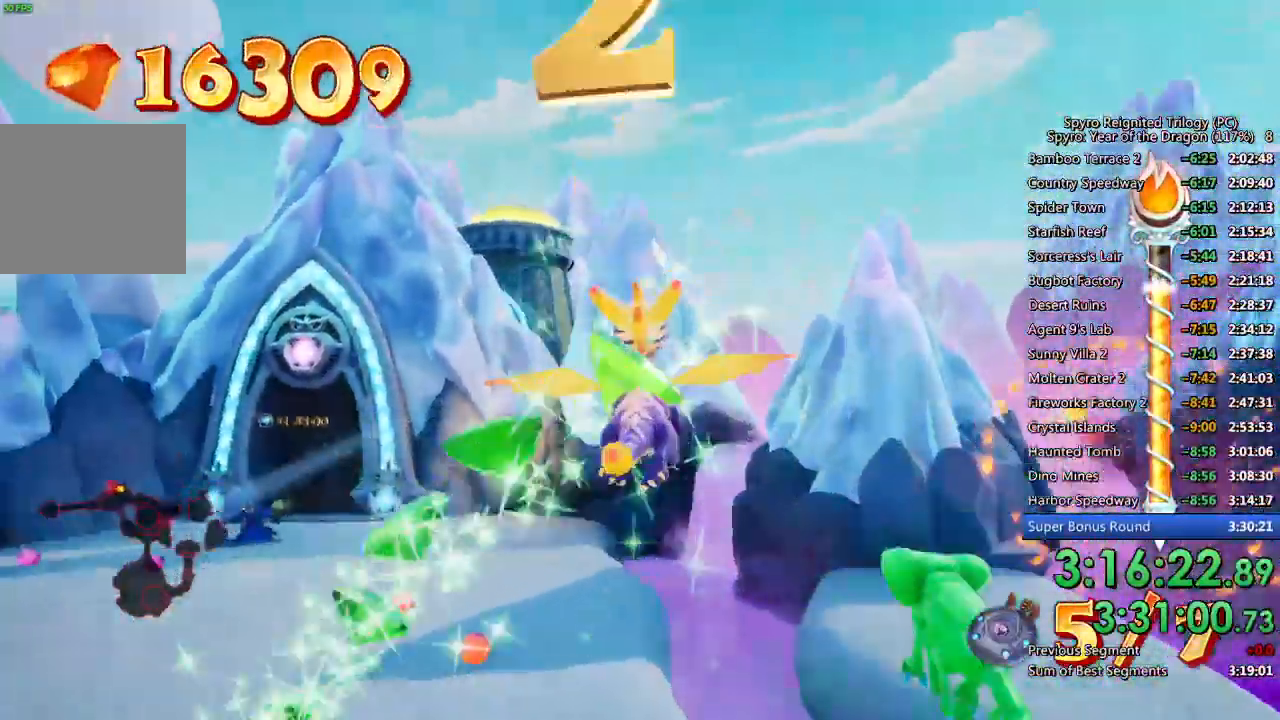
{"buttons": ["TRIANGLE"], "left_stick": "left", "right_stick": "down-left", "events": [[17, "left_stick", "down-left"], [150, "left_stick", "center"], [283, "left_stick", "up-right"], [367, "left_stick", "up-left"], [450, "TRIANGLE", "down"], [450, "right_stick", "down-left"], [467, "left_stick", "left"]]}
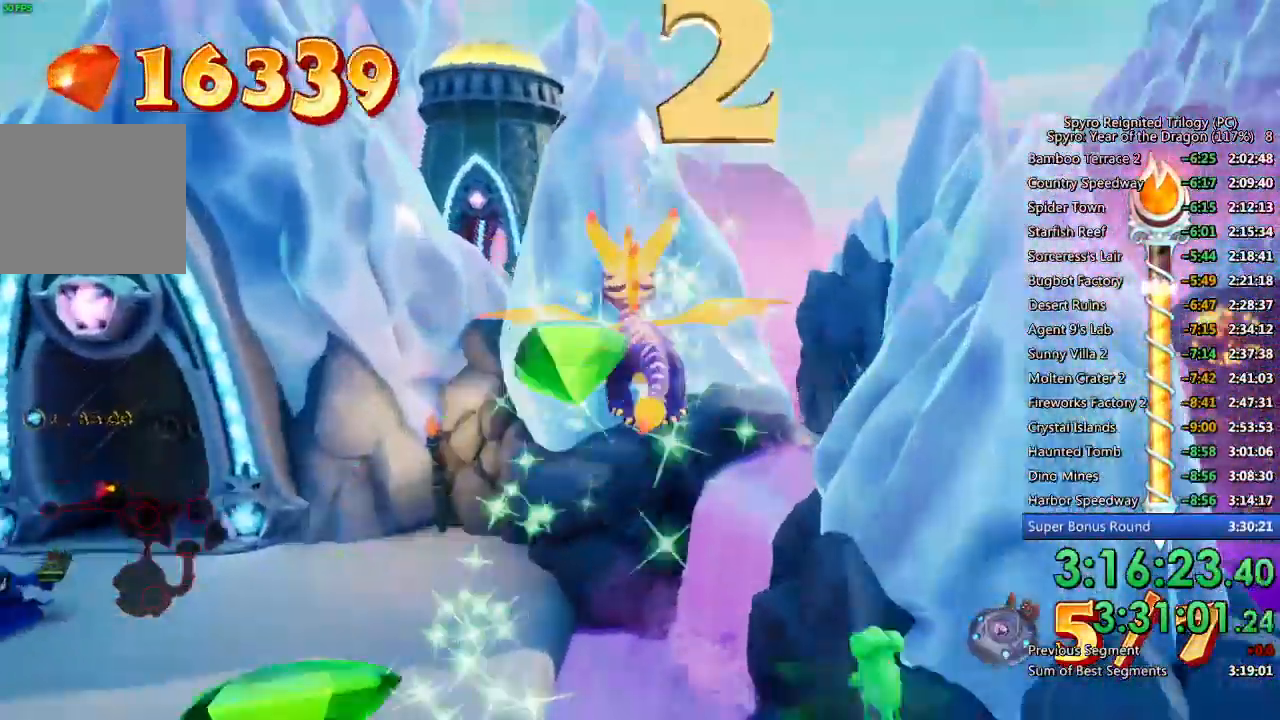
{"buttons": [], "left_stick": "center", "right_stick": "left", "events": [[50, "TRIANGLE", "up"], [433, "right_stick", "left"], [467, "left_stick", "center"]]}
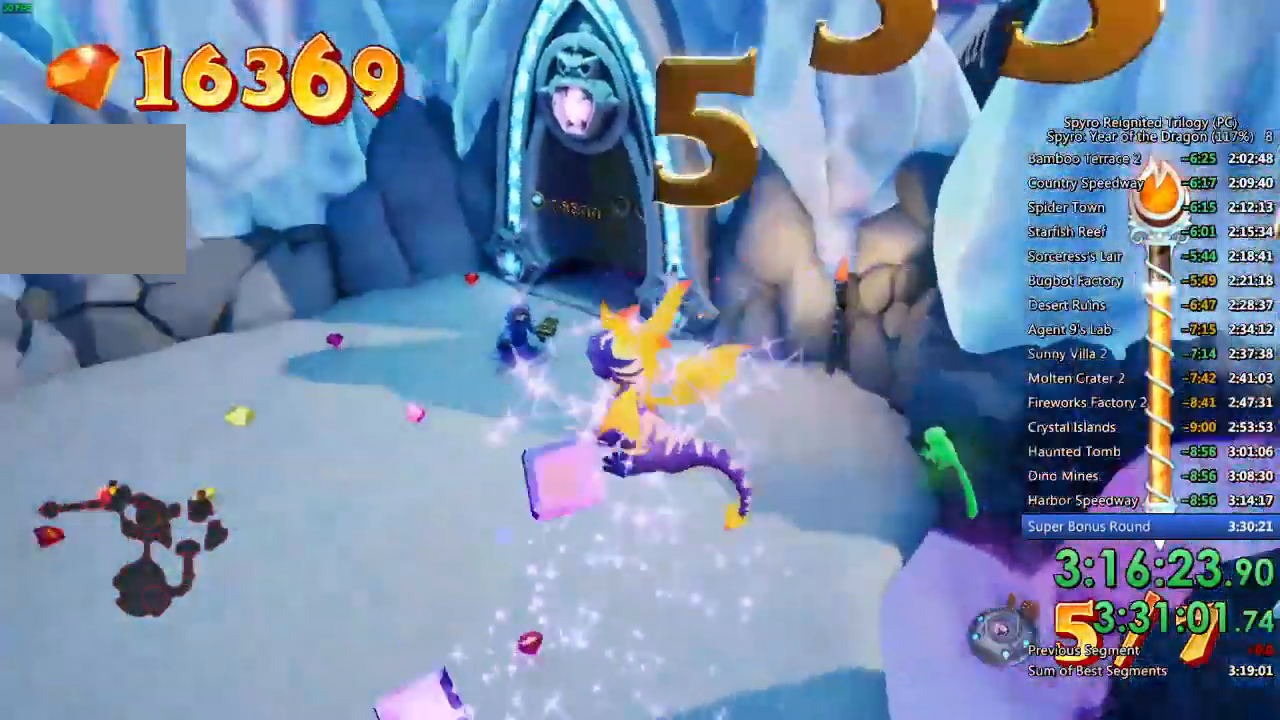
{"buttons": [], "left_stick": "up", "right_stick": "center", "events": [[117, "right_stick", "center"], [233, "right_stick", "up-right"], [400, "right_stick", "center"], [450, "left_stick", "up"]]}
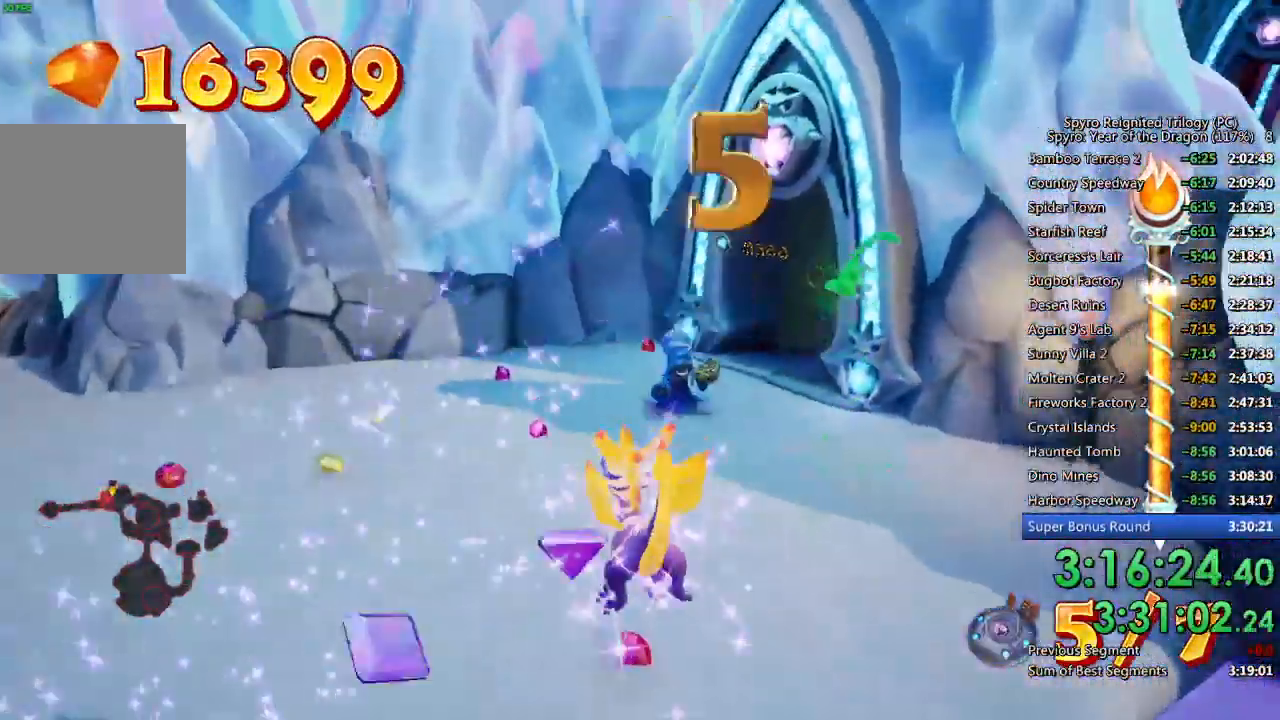
{"buttons": [], "left_stick": "left", "right_stick": "left", "events": [[150, "CIRCLE", "down"], [167, "left_stick", "center"], [250, "CIRCLE", "up"], [450, "right_stick", "left"], [467, "left_stick", "left"]]}
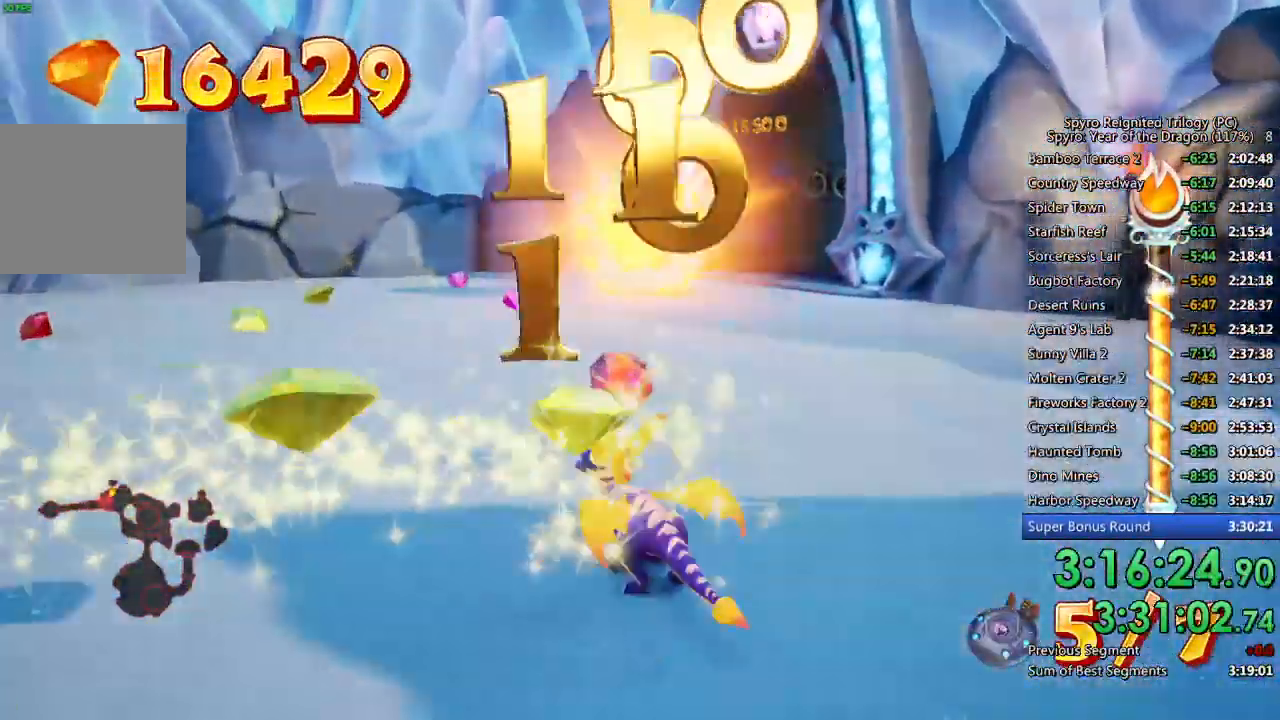
{"buttons": ["CROSS"], "left_stick": "center", "right_stick": "center", "events": [[50, "L2", "down"], [67, "left_stick", "up-left"], [83, "right_stick", "center"], [217, "CROSS", "down"], [217, "L2", "up"], [500, "left_stick", "center"]]}
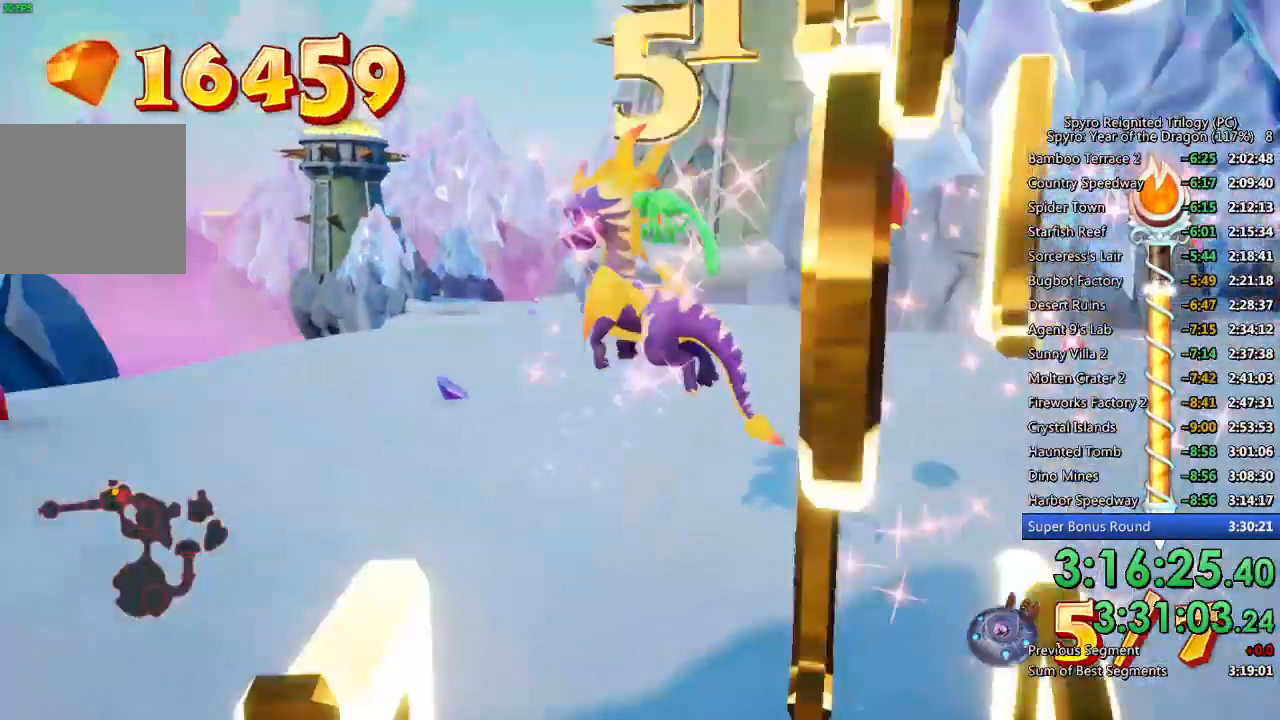
{"buttons": [], "left_stick": "down-left", "right_stick": "down-left", "events": [[67, "left_stick", "down-left"], [83, "CROSS", "up"], [233, "right_stick", "down-left"], [300, "left_stick", "center"], [350, "left_stick", "down-left"]]}
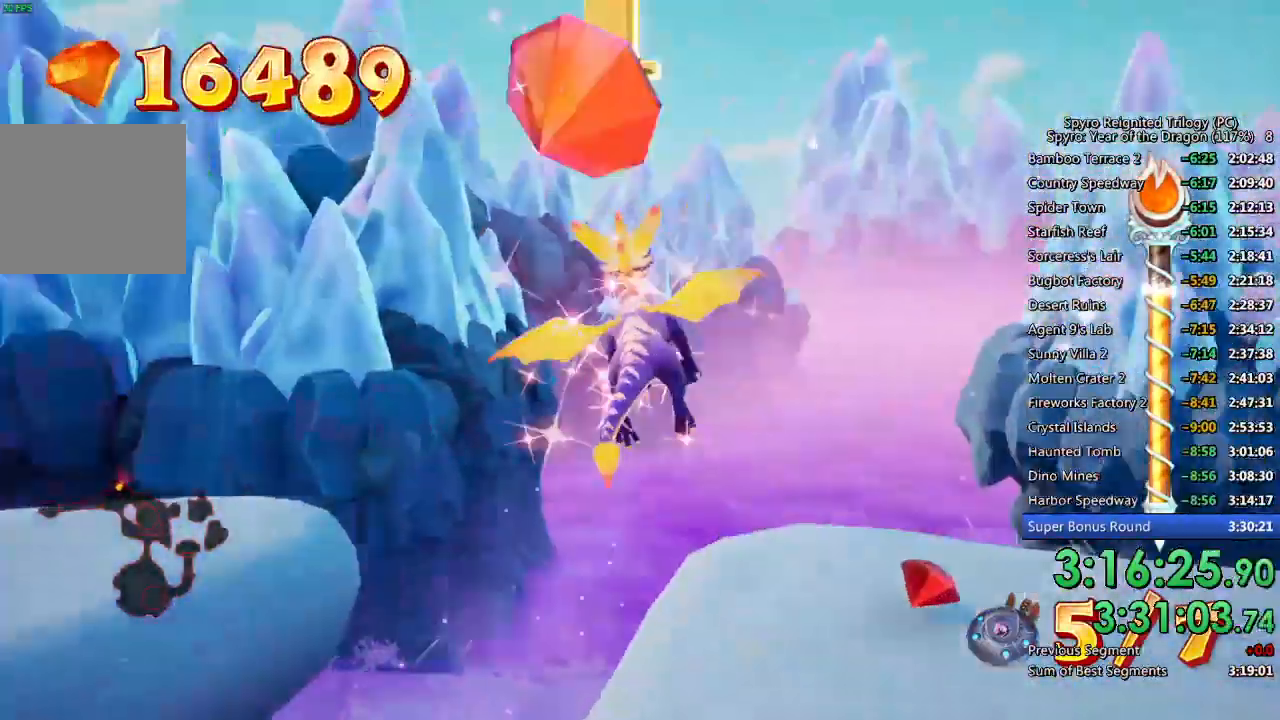
{"buttons": [], "left_stick": "left", "right_stick": "down-left", "events": [[467, "left_stick", "left"]]}
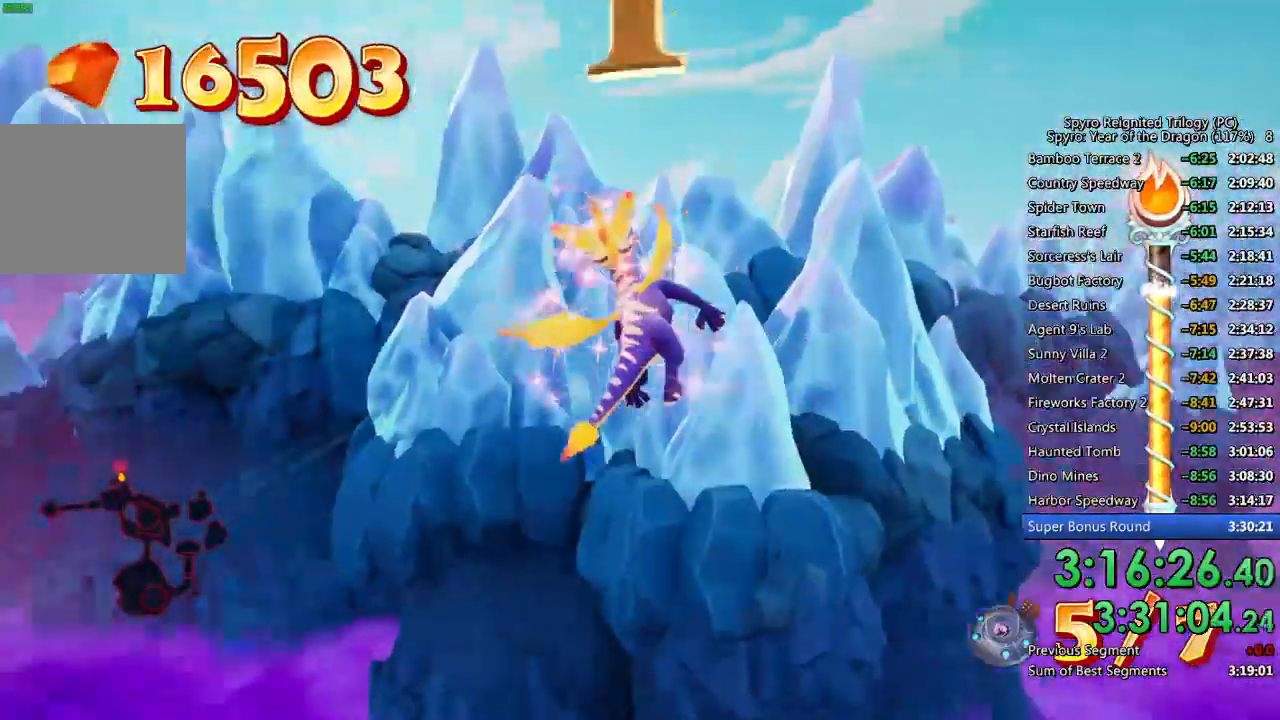
{"buttons": [], "left_stick": "left", "right_stick": "down-left", "events": [[100, "left_stick", "up-left"], [483, "left_stick", "left"]]}
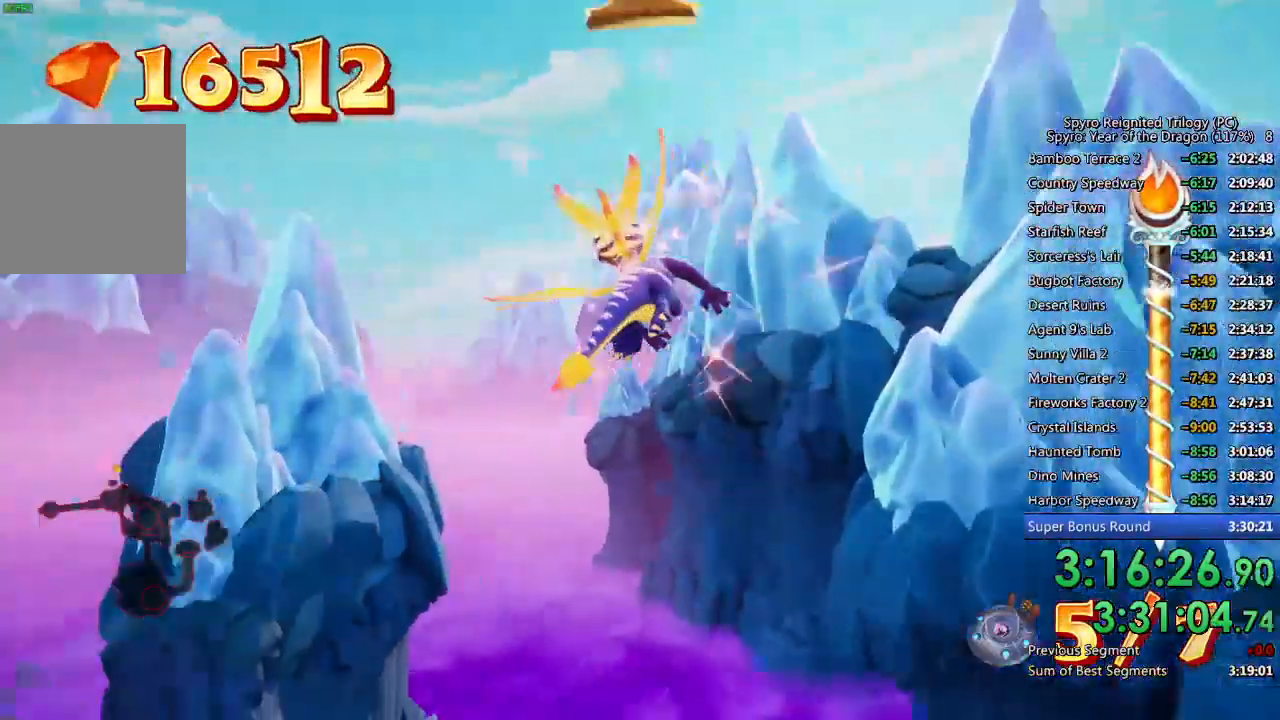
{"buttons": [], "left_stick": "up-left", "right_stick": "down", "events": [[433, "left_stick", "up-left"], [467, "right_stick", "down"]]}
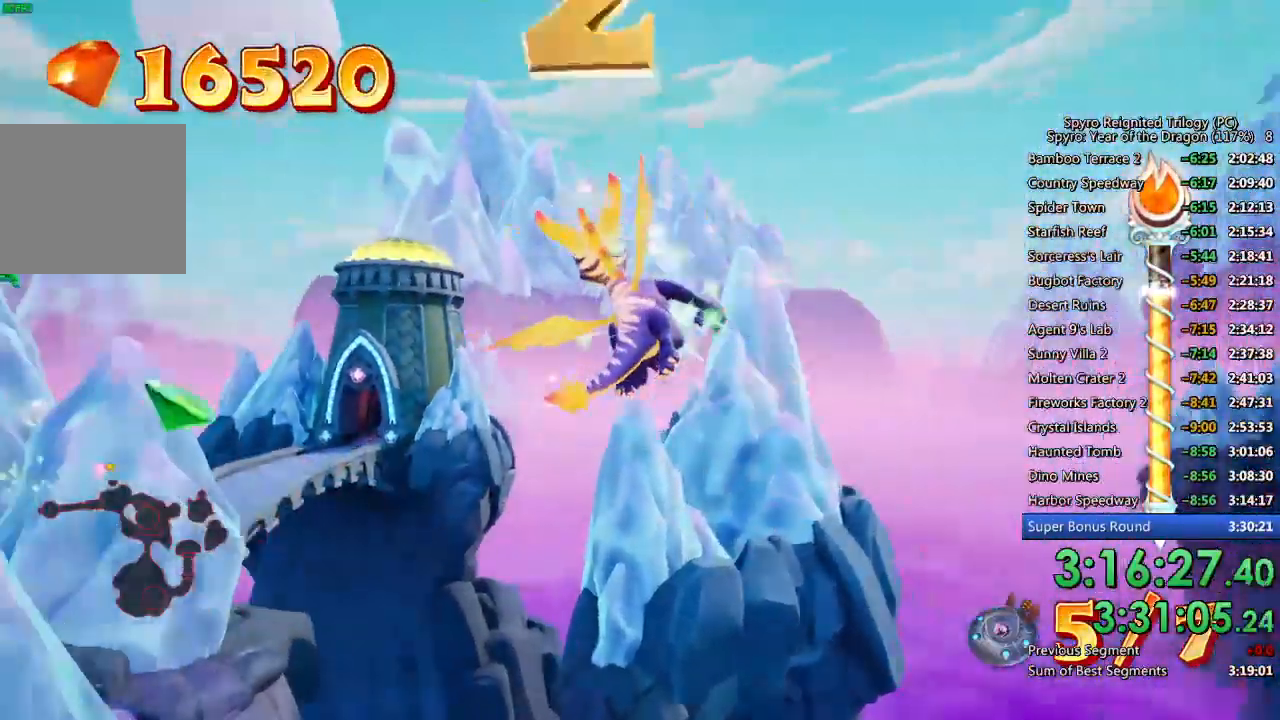
{"buttons": [], "left_stick": "up-left", "right_stick": "down", "events": [[300, "right_stick", "down-left"], [400, "left_stick", "center"], [467, "right_stick", "down"], [483, "left_stick", "up-left"]]}
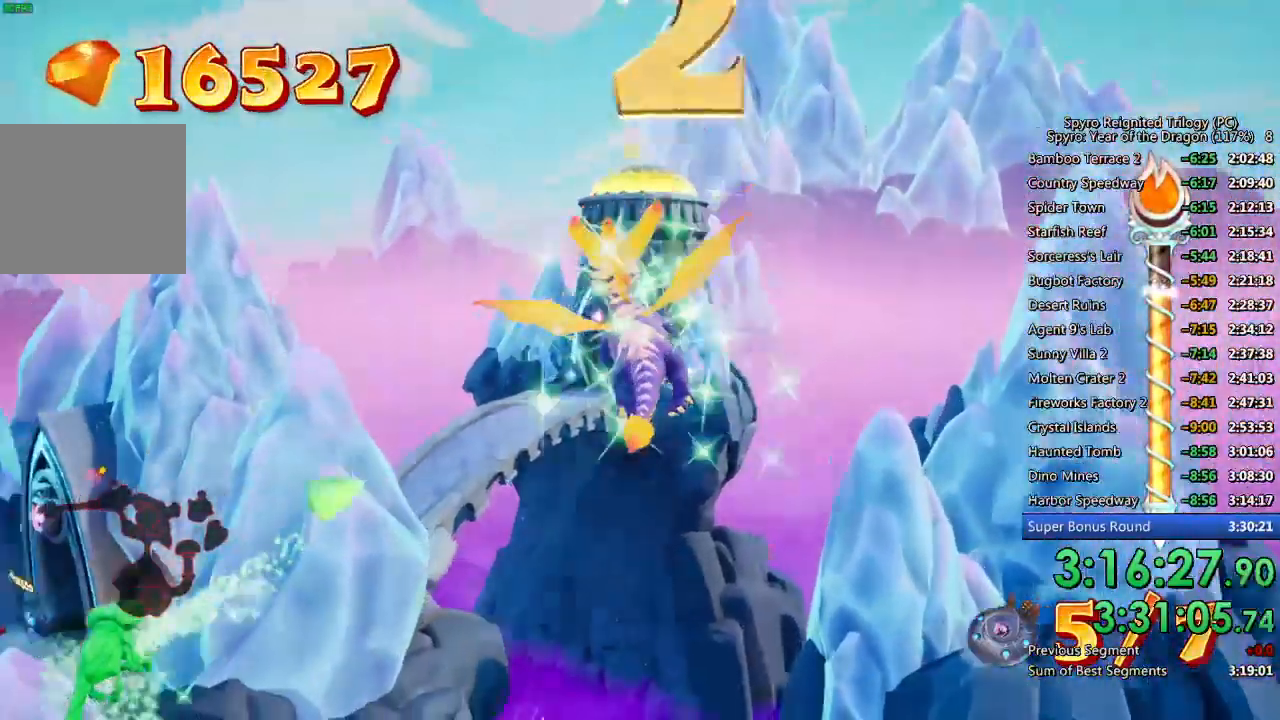
{"buttons": [], "left_stick": "left", "right_stick": "down", "events": [[67, "right_stick", "down-left"], [150, "left_stick", "center"], [167, "right_stick", "down"], [267, "left_stick", "left"], [317, "right_stick", "down-left"], [483, "right_stick", "down"]]}
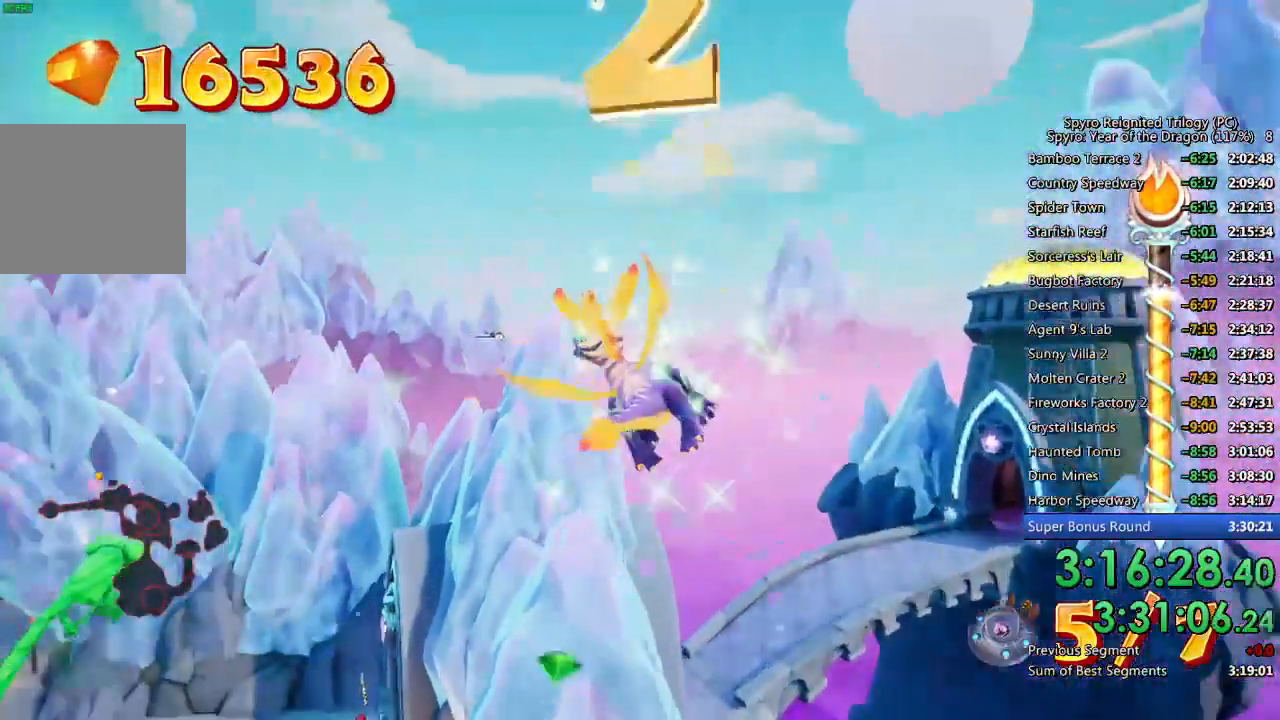
{"buttons": ["CIRCLE"], "left_stick": "up-left", "right_stick": "down", "events": [[233, "CROSS", "down"], [317, "left_stick", "center"], [350, "CROSS", "up"], [400, "CIRCLE", "down"], [483, "left_stick", "up-left"]]}
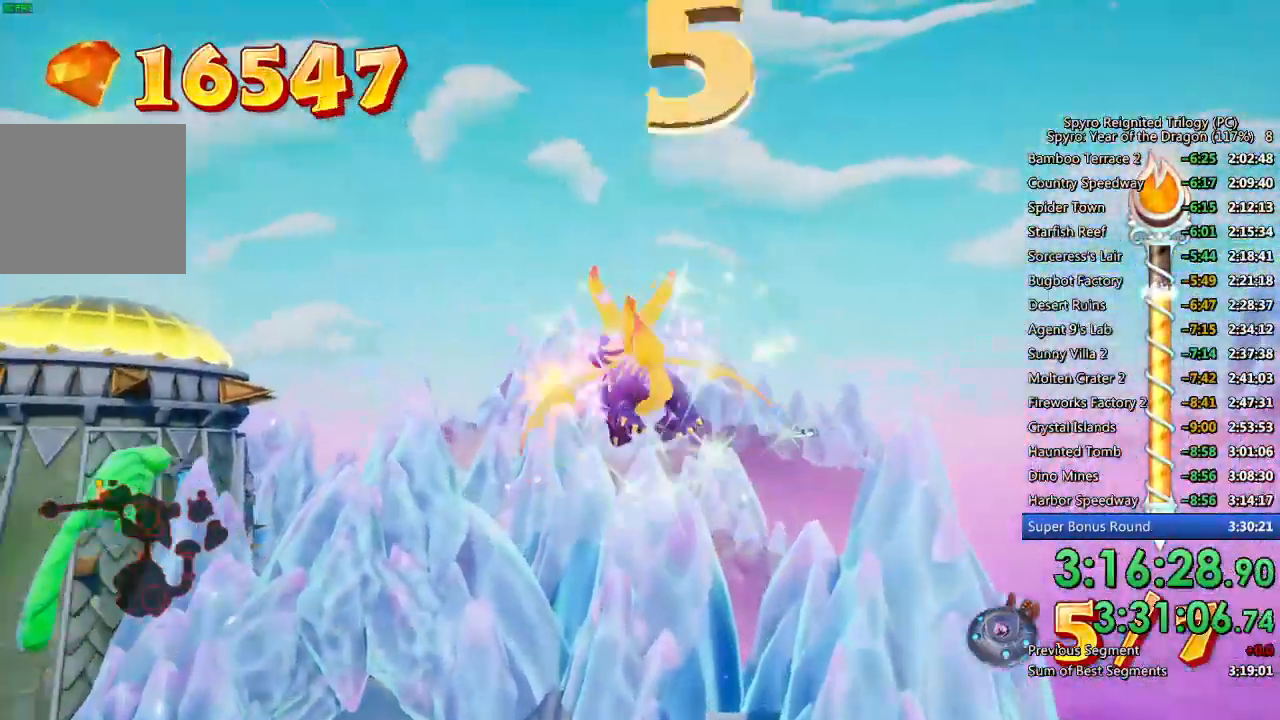
{"buttons": [], "left_stick": "center", "right_stick": "down", "events": [[17, "CIRCLE", "up"], [67, "CIRCLE", "down"], [83, "left_stick", "center"], [167, "CIRCLE", "up"], [417, "CROSS", "down"], [417, "left_stick", "up-right"], [483, "CROSS", "up"], [483, "left_stick", "center"]]}
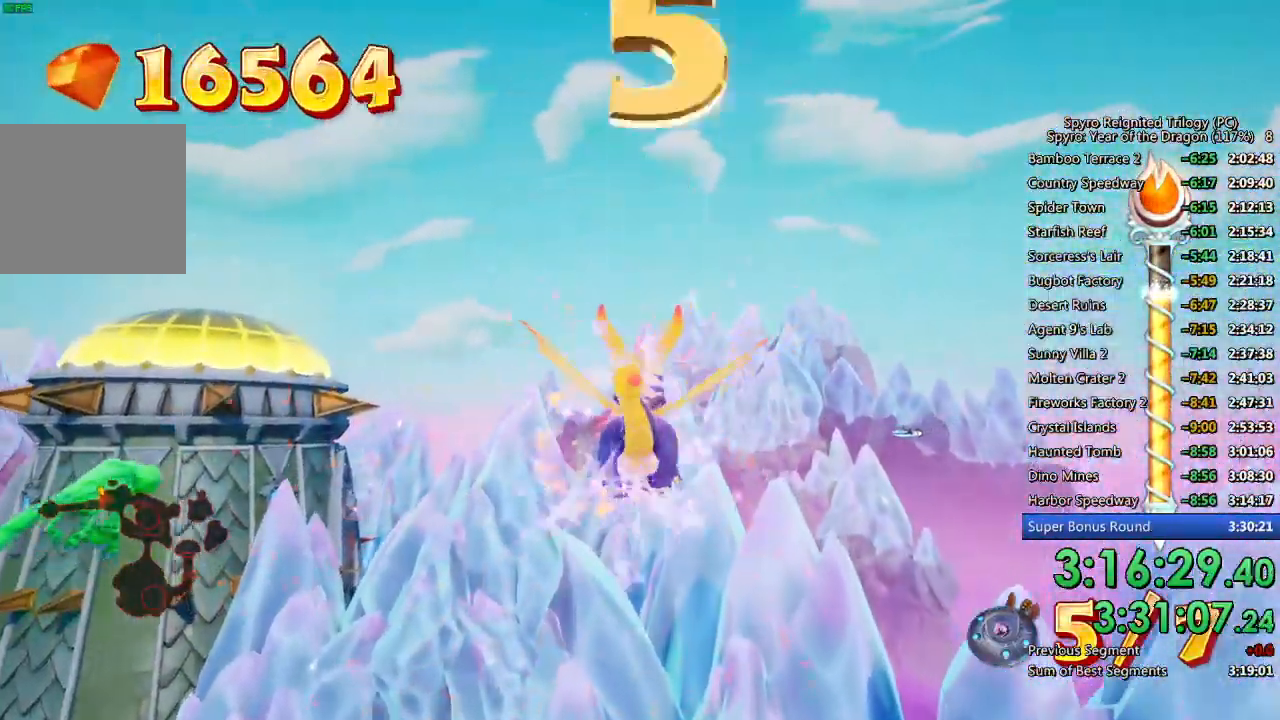
{"buttons": [], "left_stick": "center", "right_stick": "center", "events": [[167, "CROSS", "down"], [283, "CROSS", "up"], [383, "CIRCLE", "down"], [433, "right_stick", "center"], [483, "CIRCLE", "up"]]}
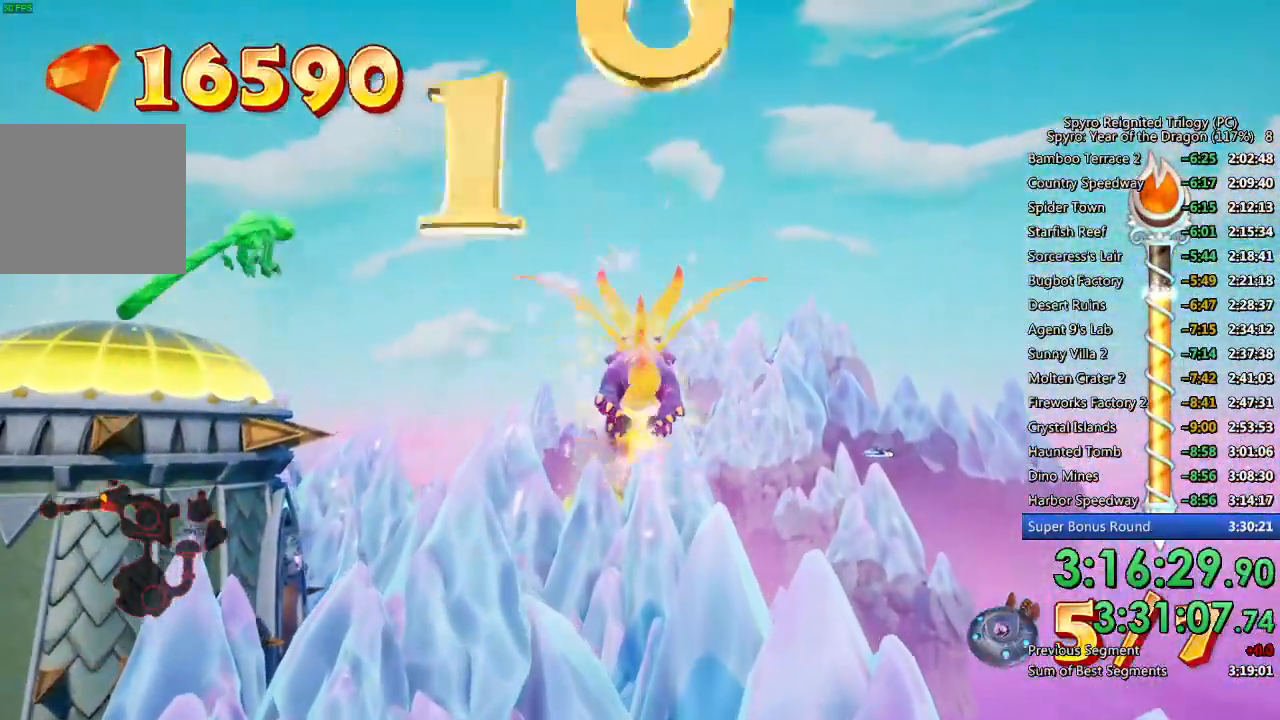
{"buttons": [], "left_stick": "center", "right_stick": "center", "events": [[50, "CIRCLE", "down"], [50, "left_stick", "up-left"], [117, "CIRCLE", "up"], [150, "left_stick", "center"], [183, "CIRCLE", "down"], [283, "CIRCLE", "up"], [333, "CIRCLE", "down"], [433, "CIRCLE", "up"]]}
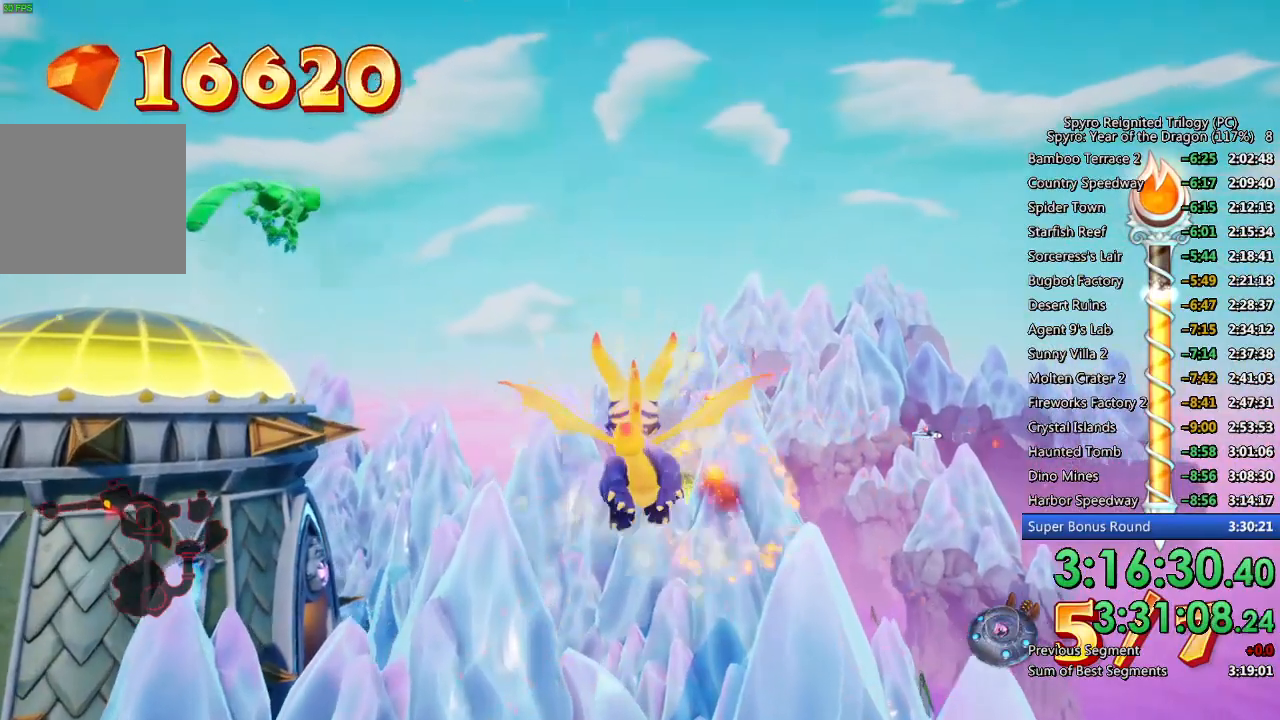
{"buttons": [], "left_stick": "center", "right_stick": "center", "events": [[167, "CROSS", "down"], [250, "CROSS", "up"], [333, "CIRCLE", "down"], [350, "left_stick", "up-left"], [450, "CIRCLE", "up"], [467, "left_stick", "center"]]}
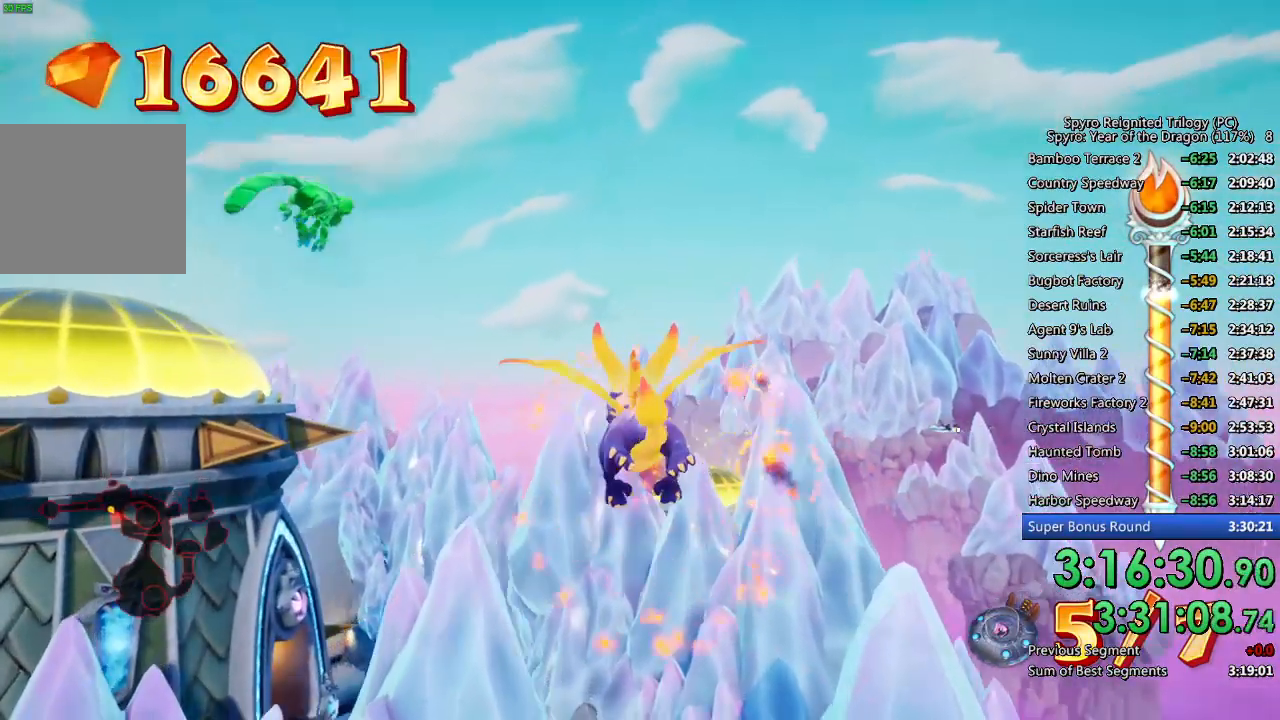
{"buttons": [], "left_stick": "center", "right_stick": "center", "events": [[233, "left_stick", "up"], [417, "left_stick", "center"]]}
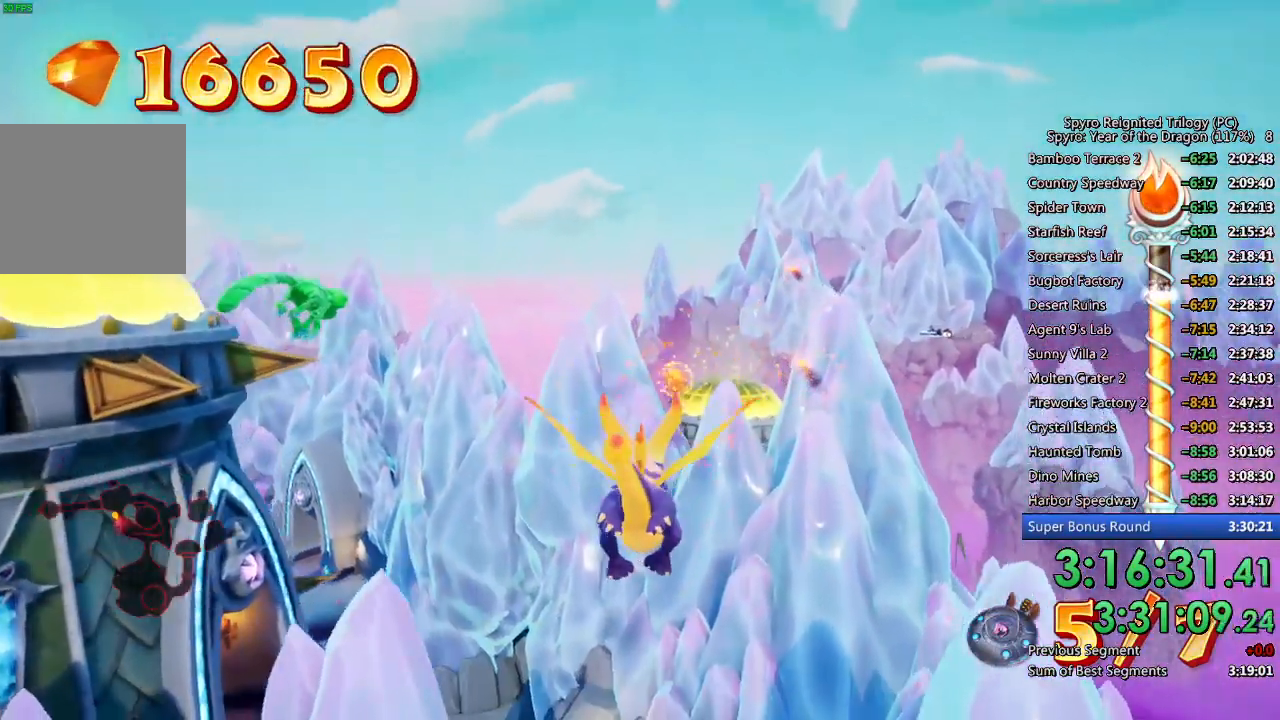
{"buttons": [], "left_stick": "center", "right_stick": "center", "events": [[183, "left_stick", "down"], [300, "left_stick", "right"], [417, "left_stick", "center"]]}
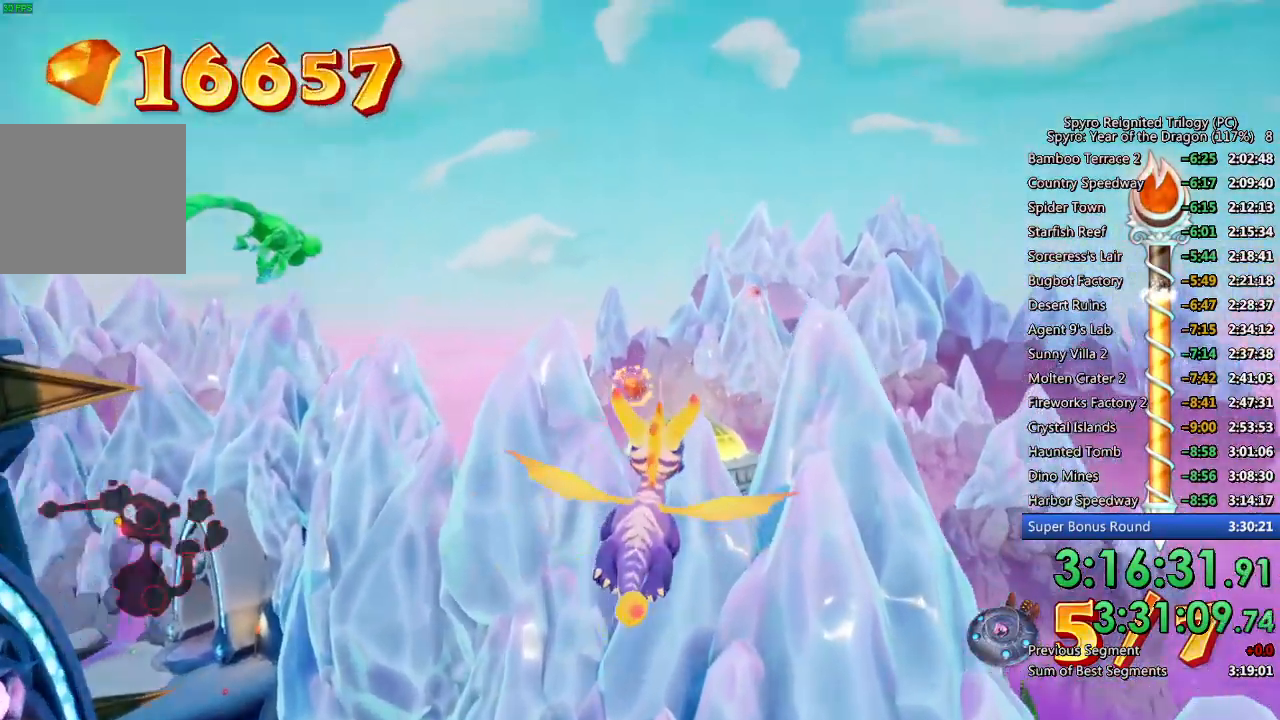
{"buttons": [], "left_stick": "center", "right_stick": "center", "events": [[100, "CROSS", "down"], [200, "CROSS", "up"], [250, "CIRCLE", "down"], [283, "left_stick", "left"], [367, "CIRCLE", "up"], [400, "CIRCLE", "down"], [400, "left_stick", "center"], [500, "CIRCLE", "up"]]}